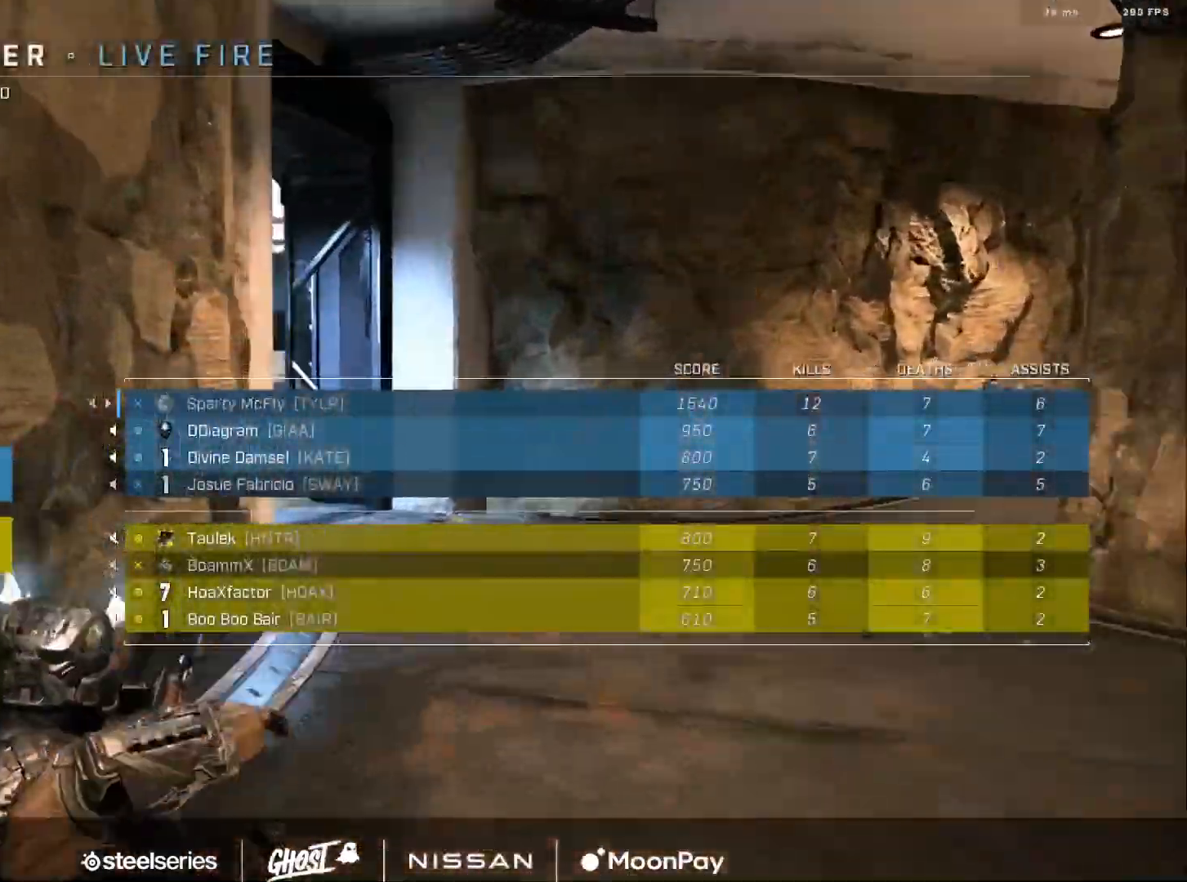
Gameplay with a controller (Xbox layout); each line is a JSON object with the inputs held at the frame after it. "events" lists button and stick changes between this image and that frame as [ms after this image, input, new state], when the widget could be followed in between.
{"buttons": [], "left_stick": "center", "right_stick": "center", "events": [[83, "SELECT", "up"]]}
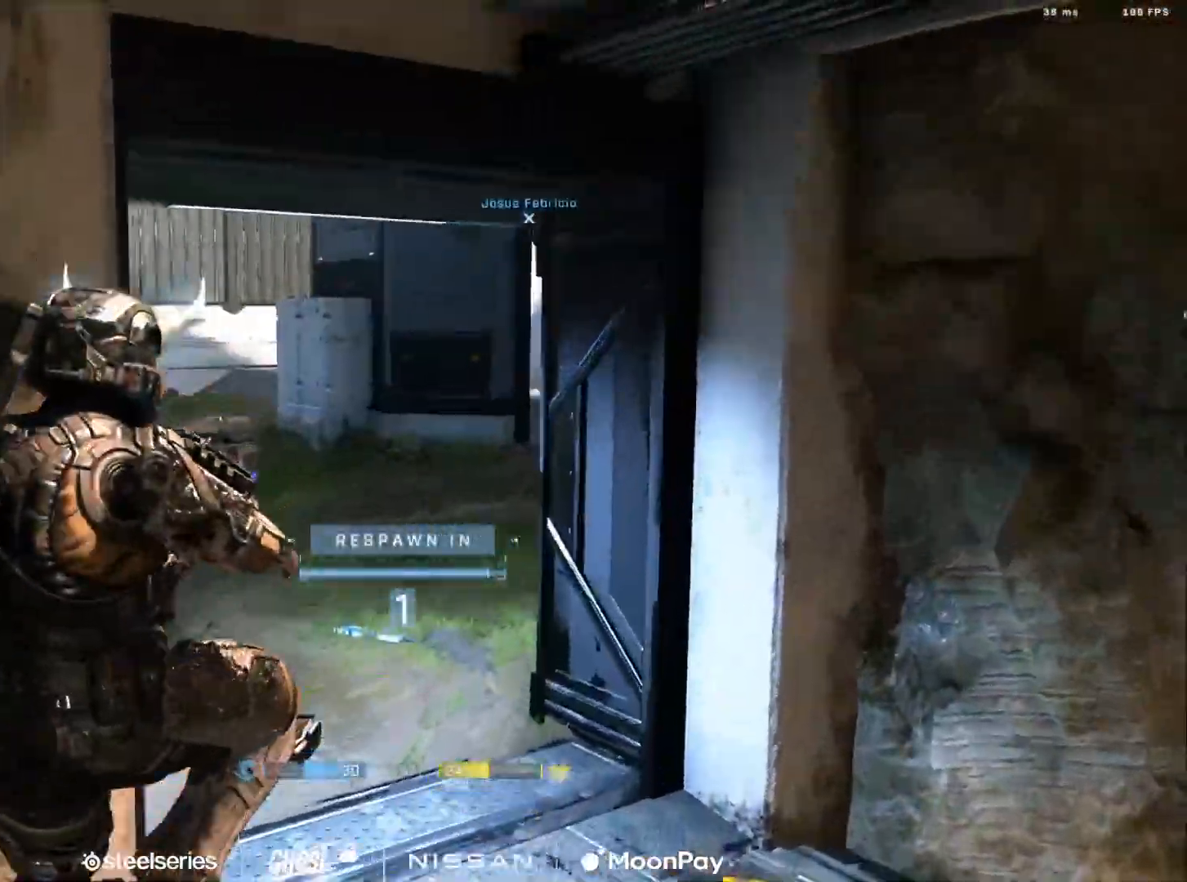
{"buttons": [], "left_stick": "up", "right_stick": "center", "events": [[117, "left_stick", "up"], [234, "R1", "down"], [301, "R1", "up"]]}
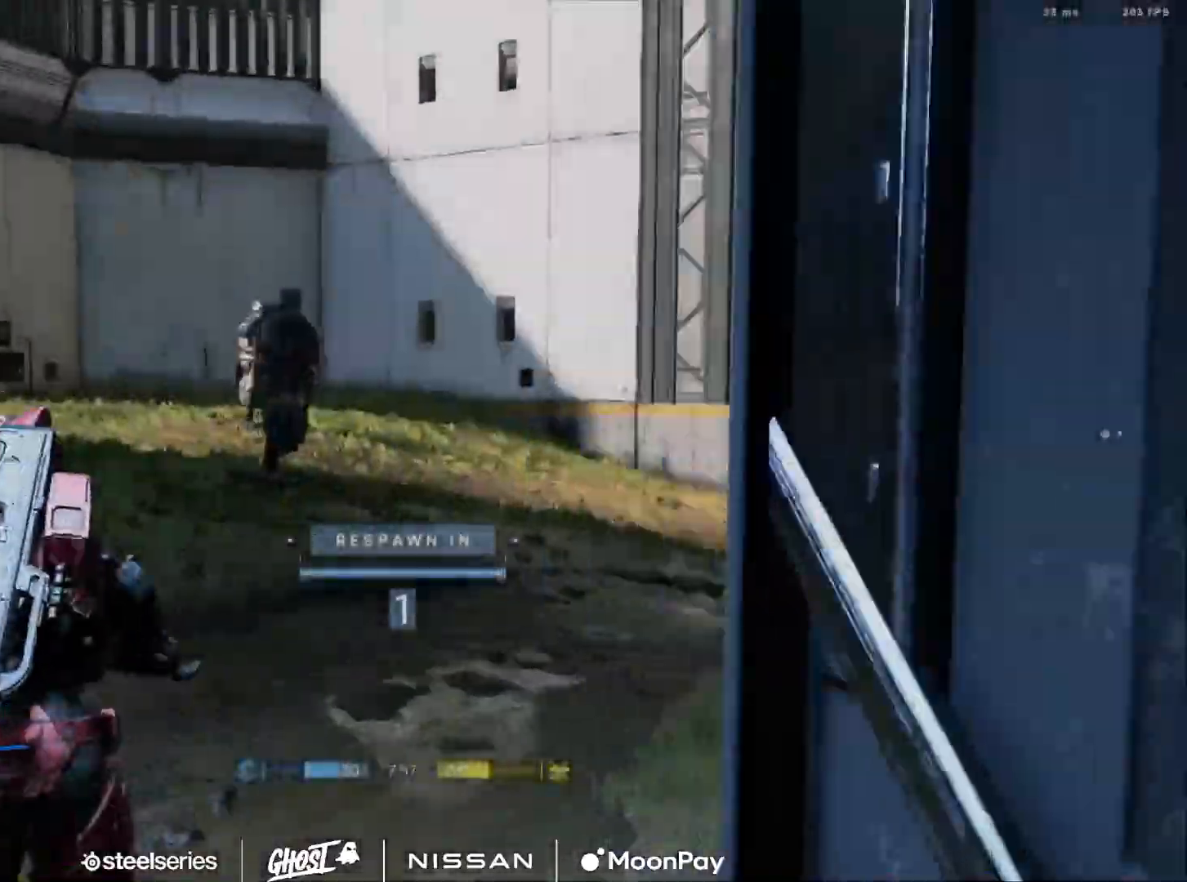
{"buttons": [], "left_stick": "up", "right_stick": "center", "events": []}
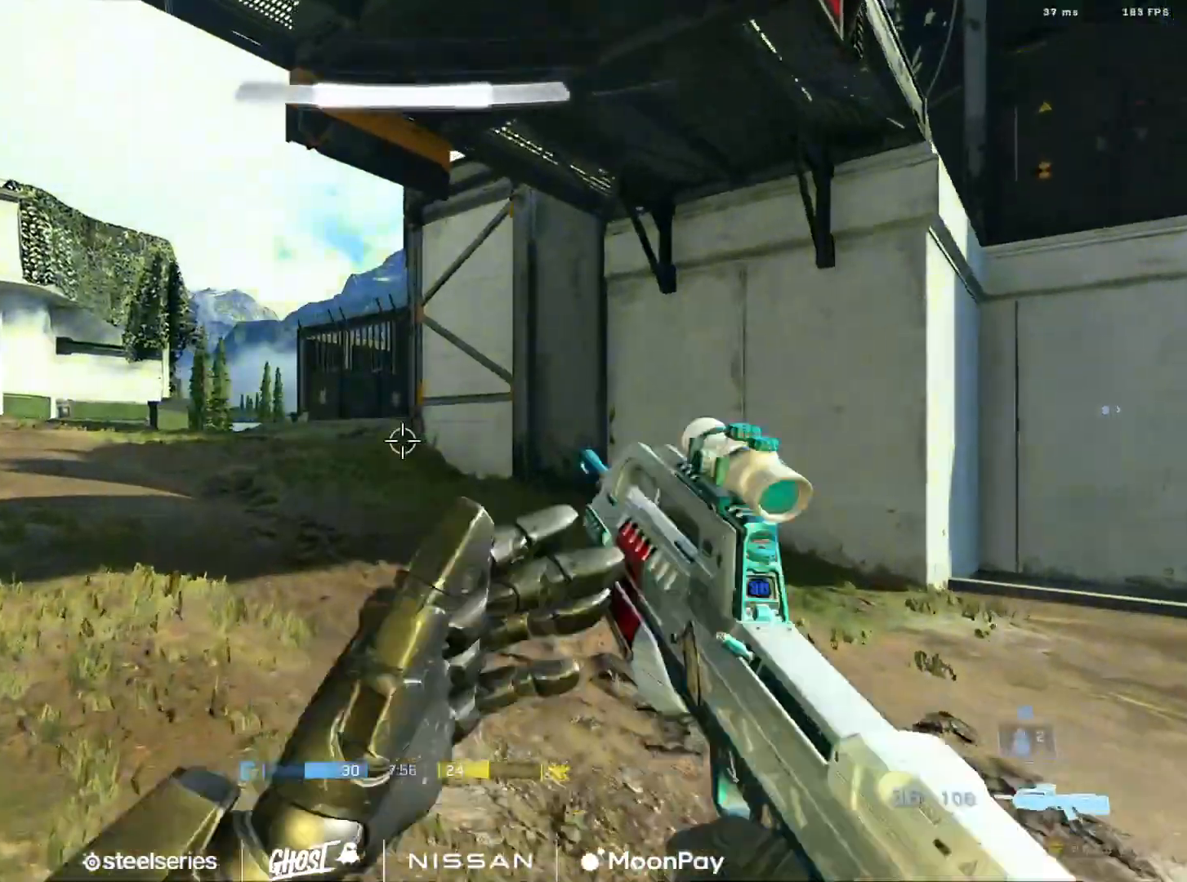
{"buttons": ["A"], "left_stick": "up-right", "right_stick": "center", "events": [[167, "right_stick", "left"], [234, "A", "down"], [284, "A", "up"], [384, "A", "down"], [401, "left_stick", "up-right"], [434, "A", "up"], [484, "right_stick", "center"], [501, "A", "down"]]}
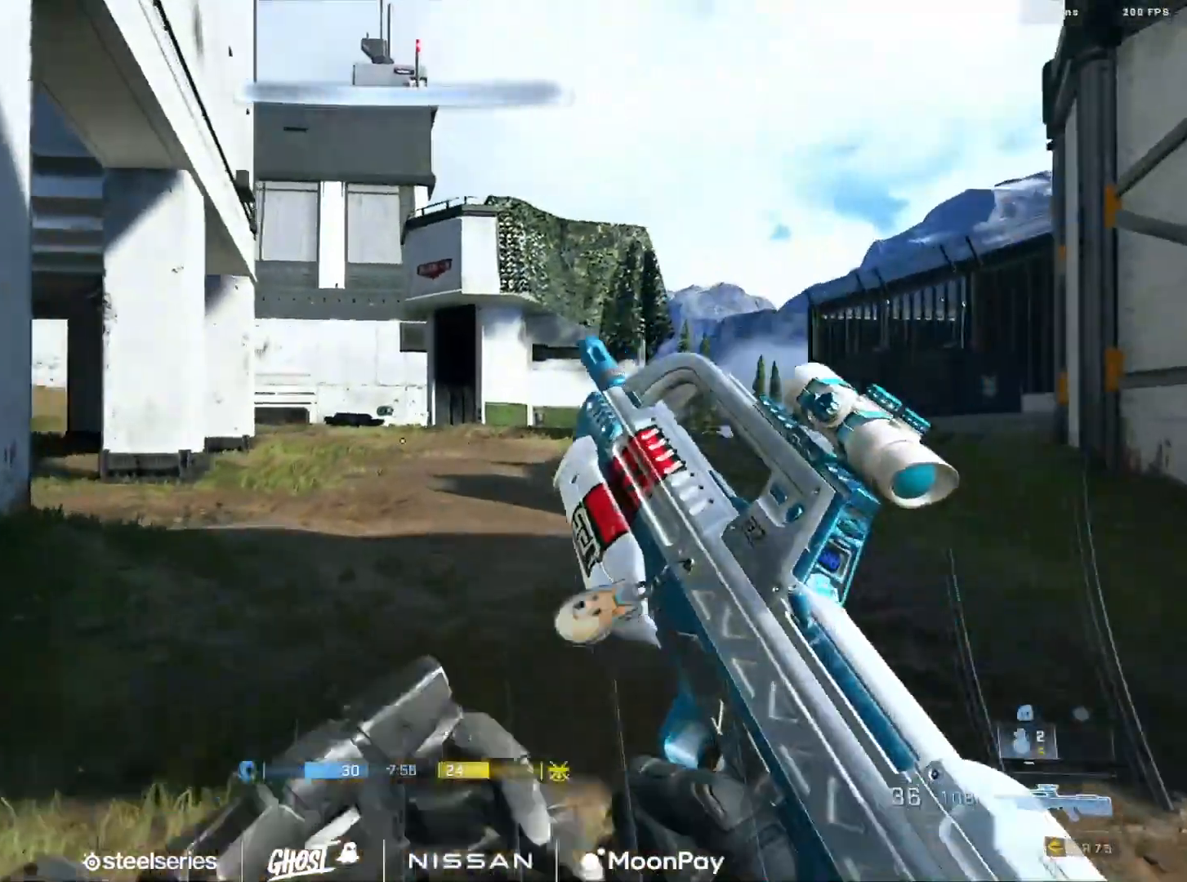
{"buttons": ["L3"], "left_stick": "right", "right_stick": "center", "events": [[83, "A", "up"], [200, "right_stick", "left"], [217, "L3", "down"], [283, "left_stick", "right"], [400, "right_stick", "center"]]}
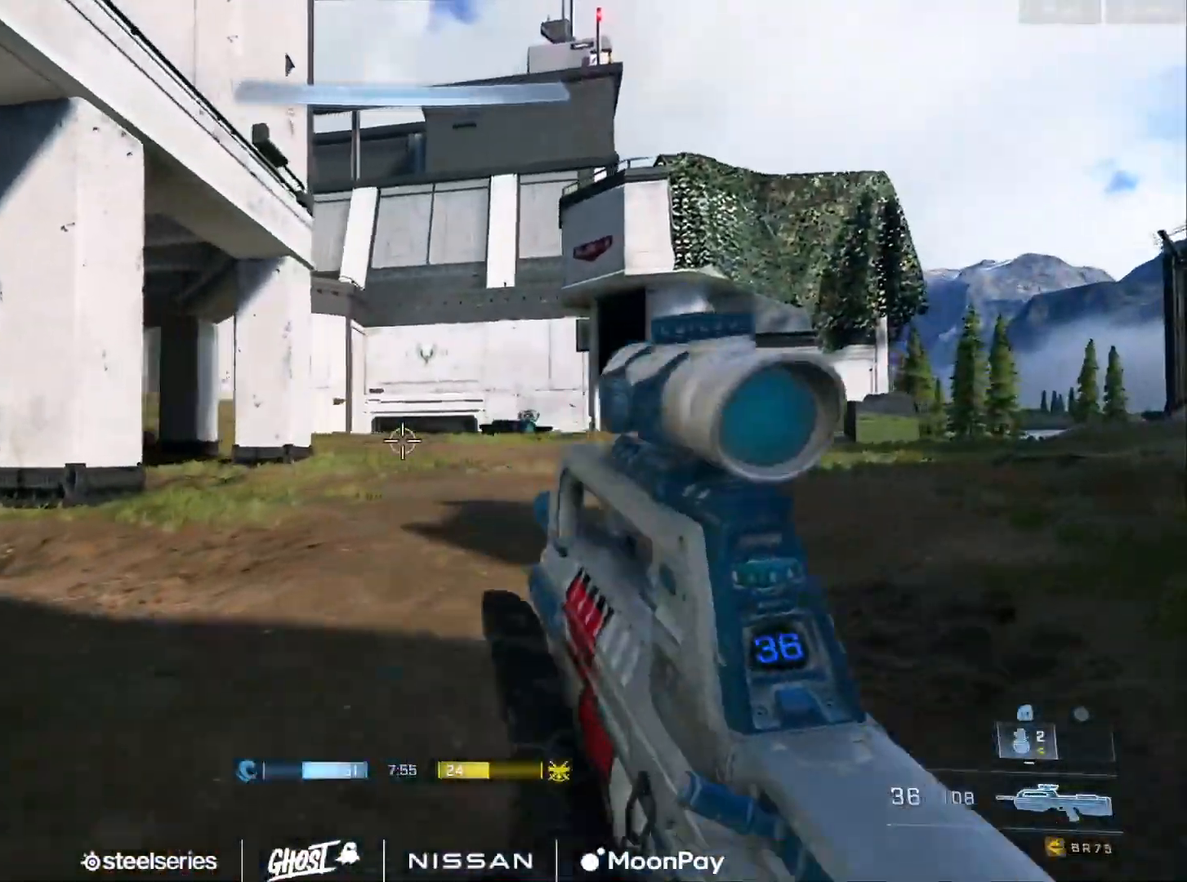
{"buttons": [], "left_stick": "right", "right_stick": "down-left", "events": [[134, "L1", "down"], [167, "right_stick", "down-left"], [251, "L1", "up"], [301, "L3", "up"], [317, "R3", "down"], [367, "R3", "up"]]}
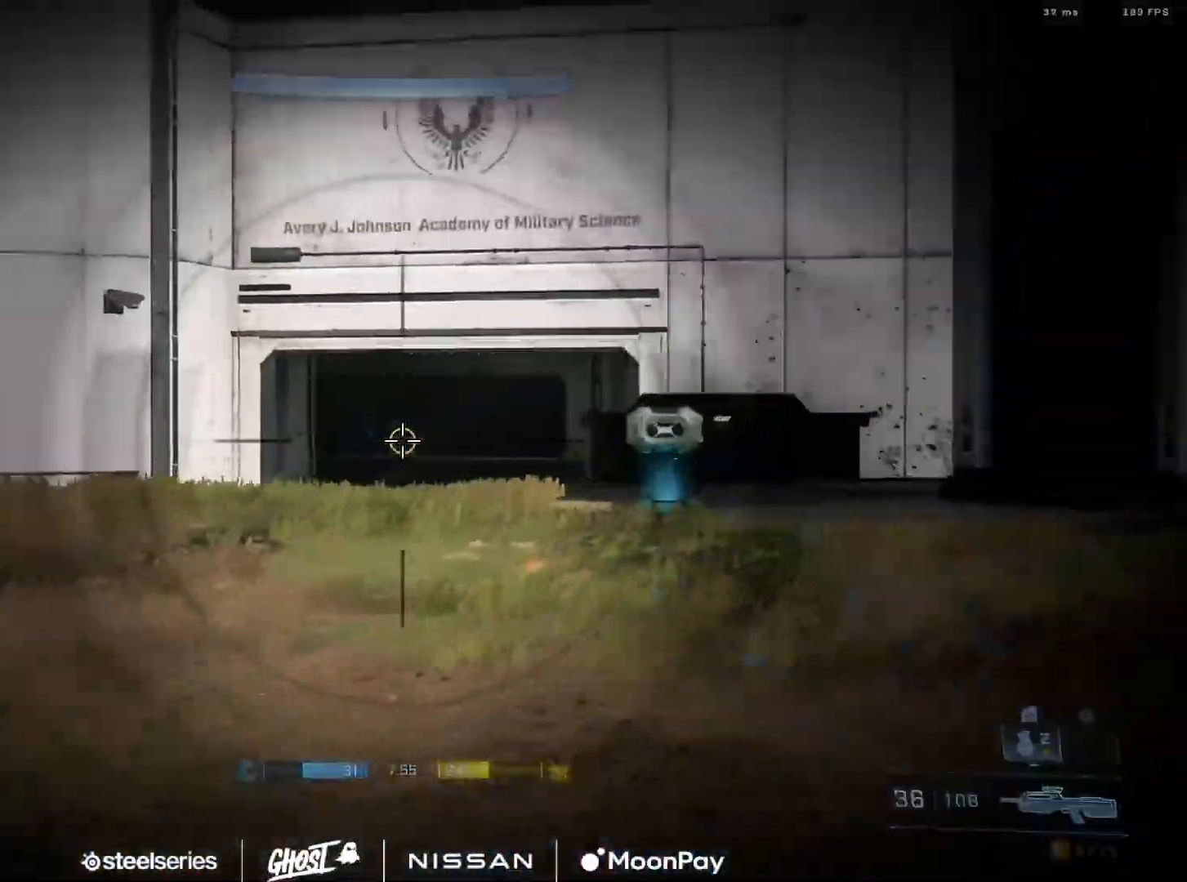
{"buttons": ["A"], "left_stick": "up-right", "right_stick": "center", "events": [[16, "R3", "down"], [83, "R3", "up"], [167, "right_stick", "left"], [250, "left_stick", "up-right"], [333, "A", "down"], [383, "right_stick", "center"], [434, "A", "up"], [500, "A", "down"]]}
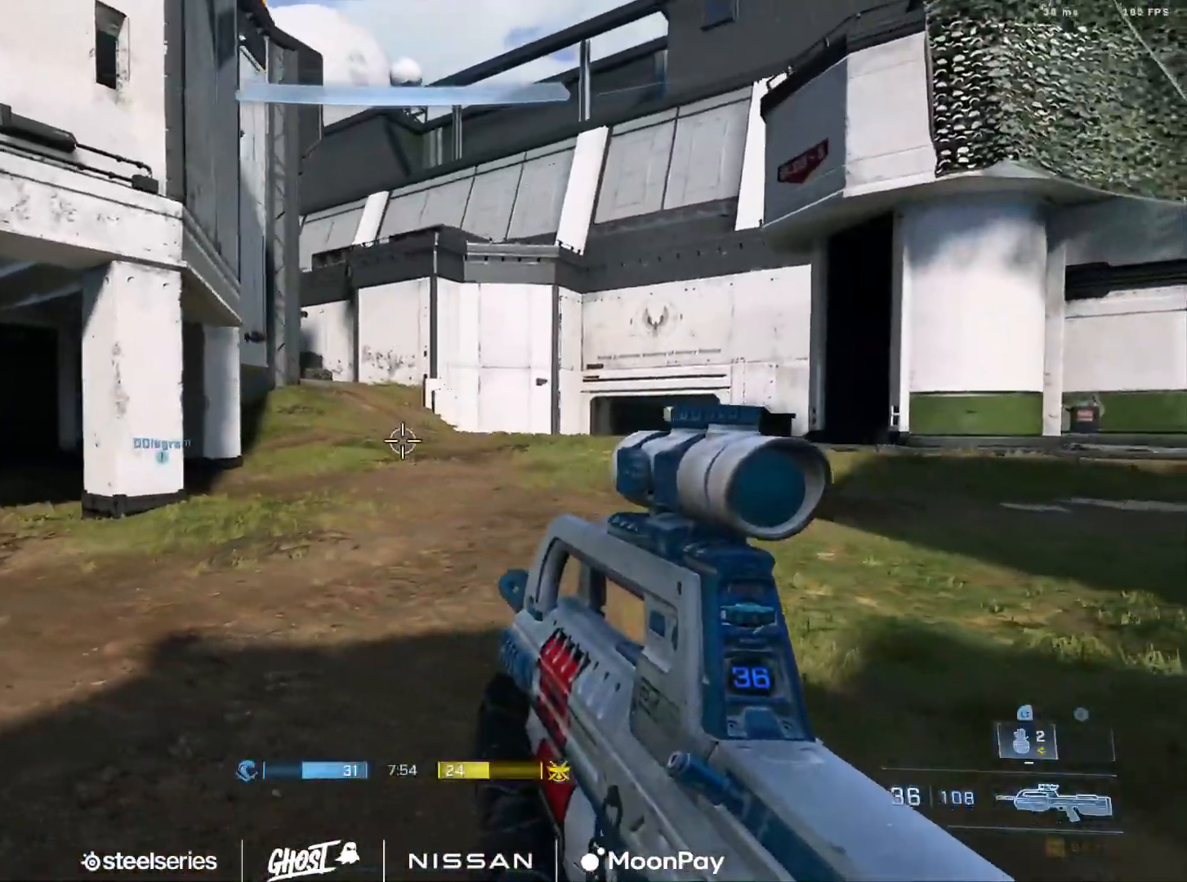
{"buttons": [], "left_stick": "up-right", "right_stick": "right", "events": [[50, "A", "up"], [167, "A", "down"], [200, "right_stick", "left"], [217, "A", "up"], [351, "right_stick", "center"], [401, "Y", "down"], [434, "right_stick", "right"], [467, "Y", "up"]]}
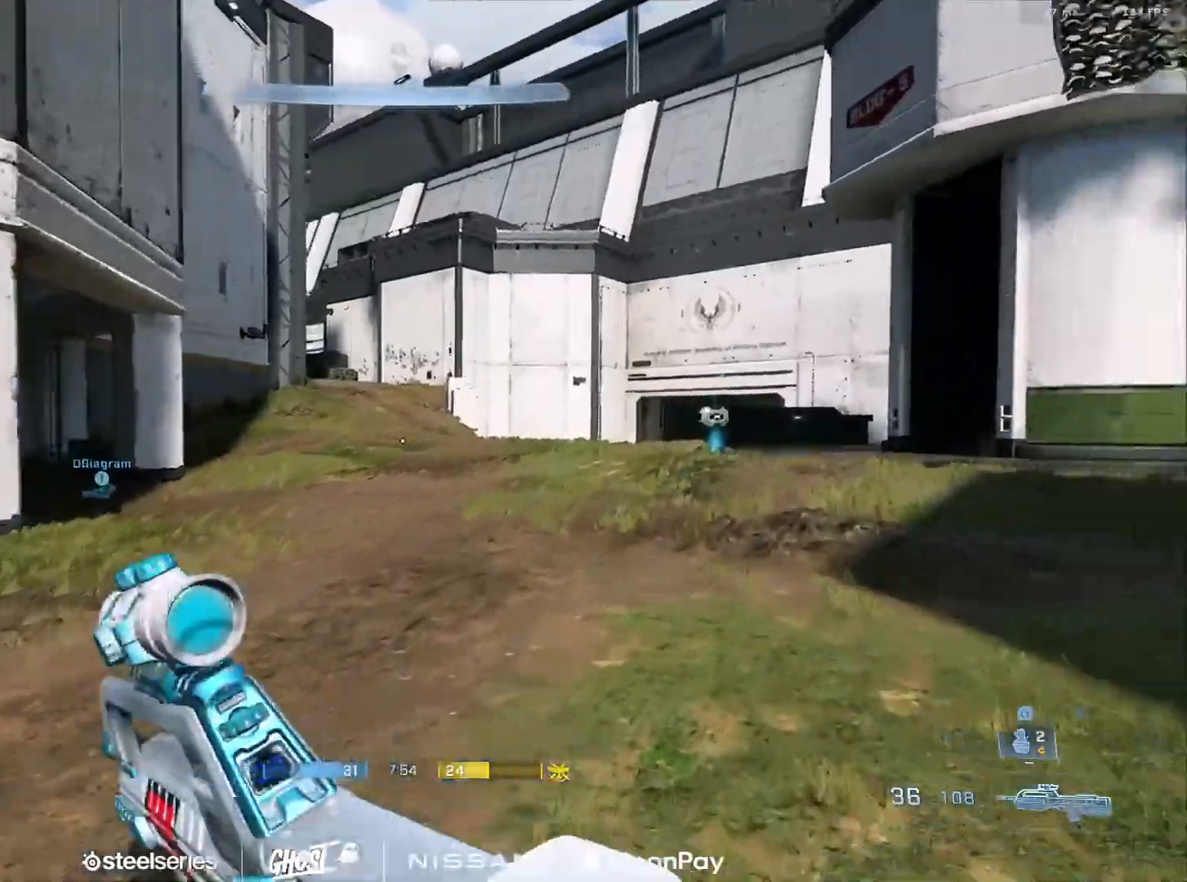
{"buttons": ["A"], "left_stick": "up-right", "right_stick": "center", "events": [[133, "A", "down"], [183, "right_stick", "center"], [233, "A", "up"], [317, "A", "down"], [383, "A", "up"], [467, "A", "down"]]}
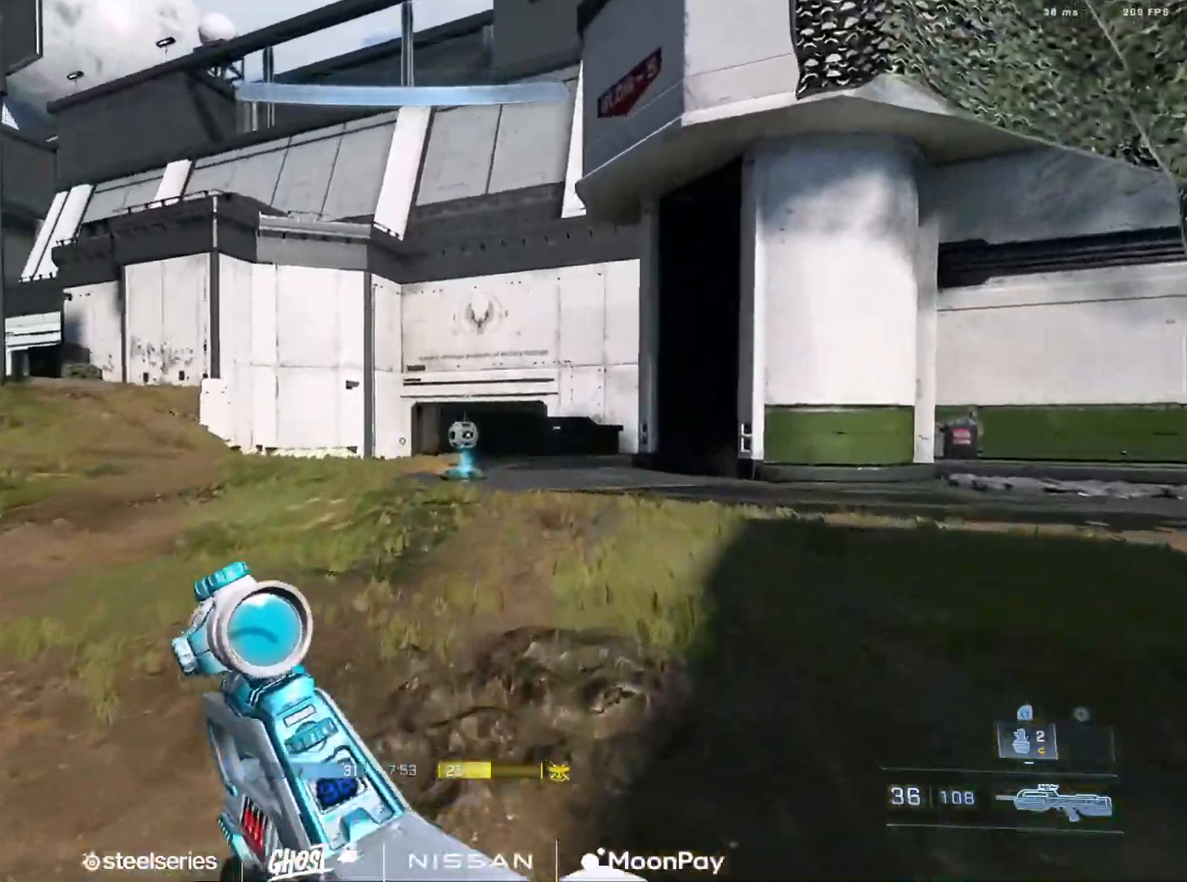
{"buttons": ["A"], "left_stick": "up", "right_stick": "center", "events": [[34, "A", "up"], [67, "left_stick", "up"], [134, "A", "down"], [217, "A", "up"], [334, "A", "down"], [384, "A", "up"], [501, "A", "down"]]}
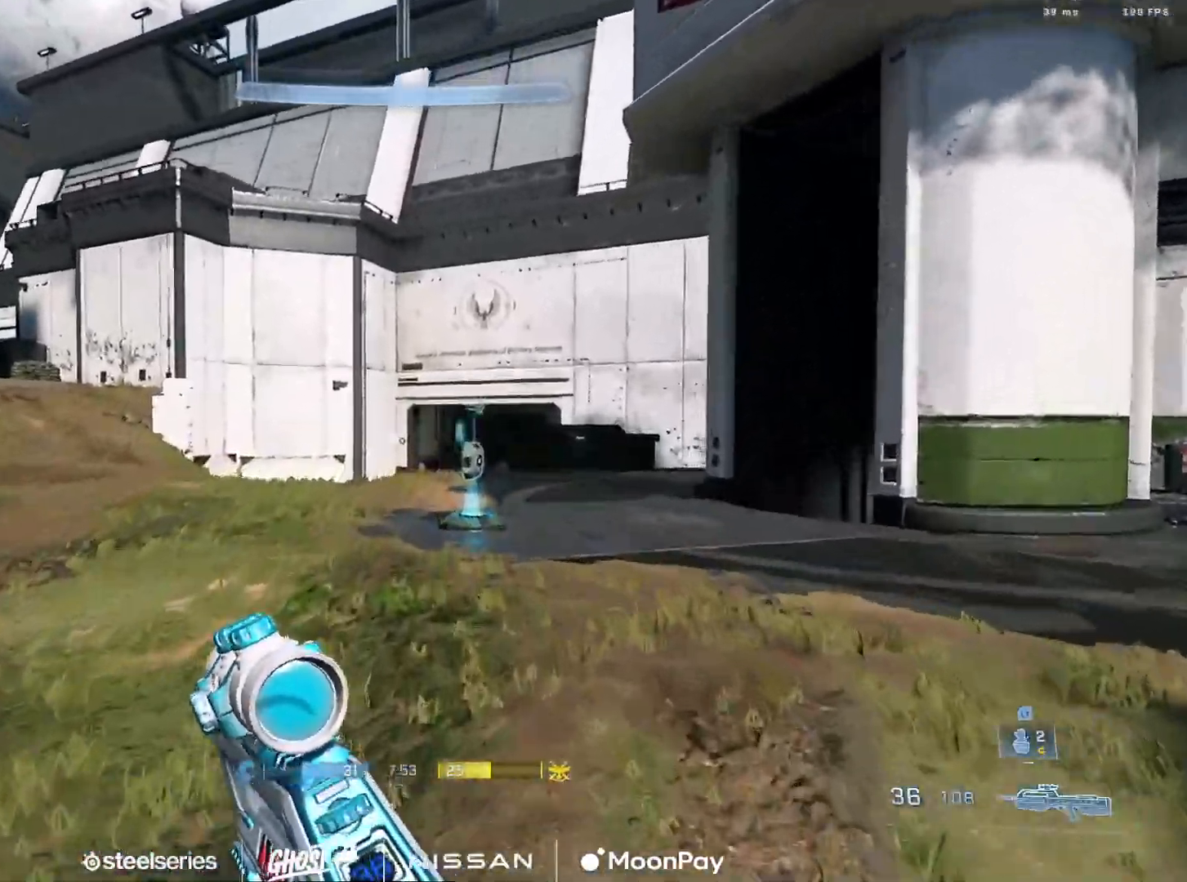
{"buttons": [], "left_stick": "up-right", "right_stick": "left", "events": [[33, "right_stick", "left"], [50, "A", "up"], [100, "right_stick", "center"], [183, "A", "down"], [233, "A", "up"], [350, "A", "down"], [367, "right_stick", "left"], [417, "A", "up"], [467, "left_stick", "up-right"]]}
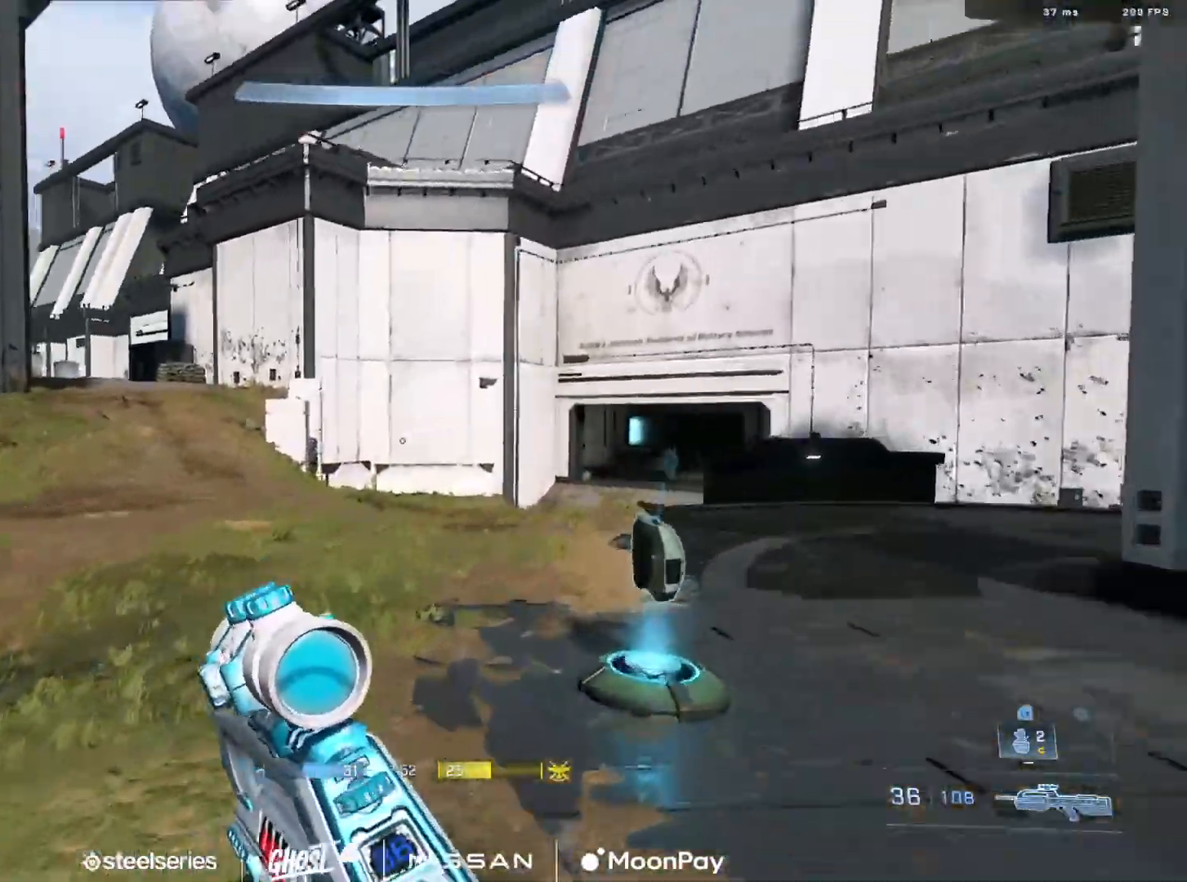
{"buttons": [], "left_stick": "up", "right_stick": "center", "events": [[17, "A", "down"], [84, "right_stick", "center"], [100, "A", "up"], [184, "A", "down"], [200, "right_stick", "left"], [251, "A", "up"], [317, "A", "down"], [434, "A", "up"], [451, "right_stick", "center"], [467, "left_stick", "up"]]}
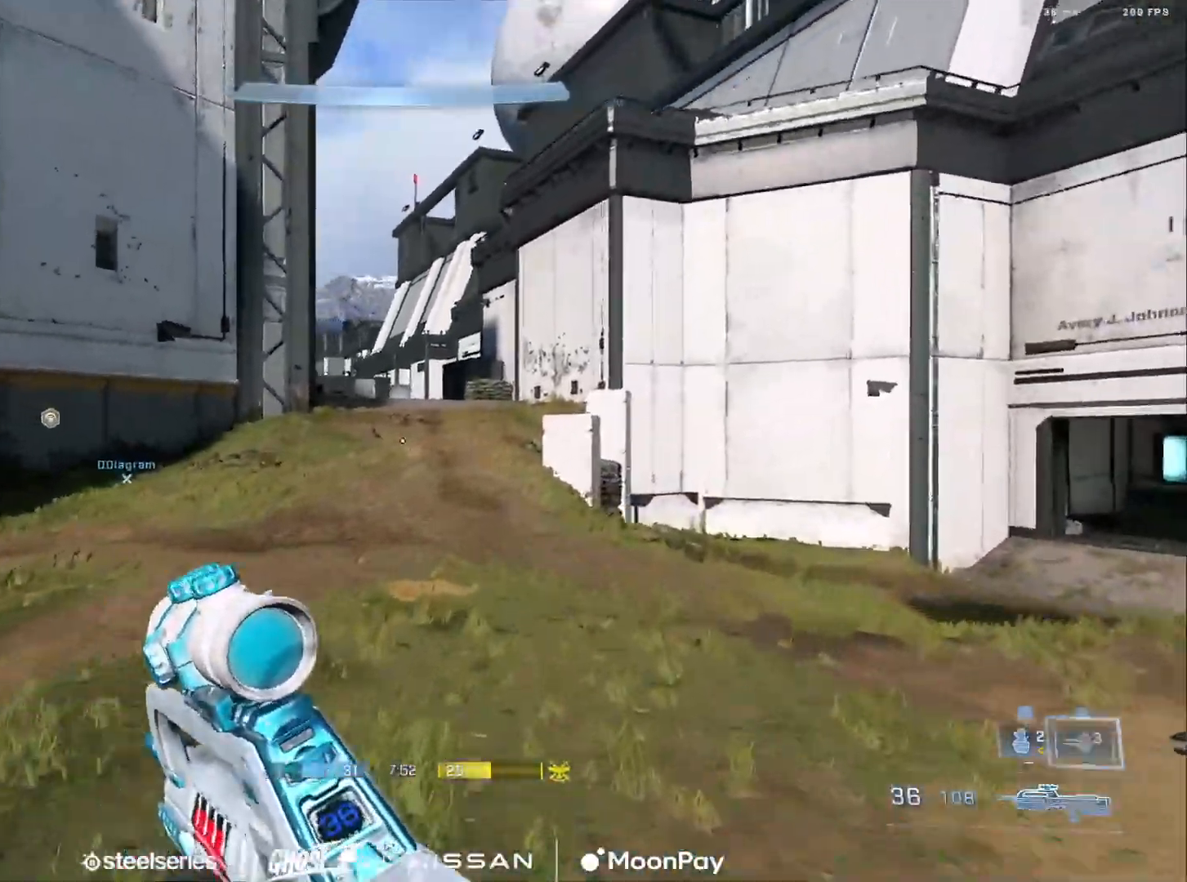
{"buttons": ["L3"], "left_stick": "up", "right_stick": "center", "events": [[50, "L3", "down"], [200, "Y", "down"], [267, "Y", "up"], [350, "Y", "down"], [450, "Y", "up"]]}
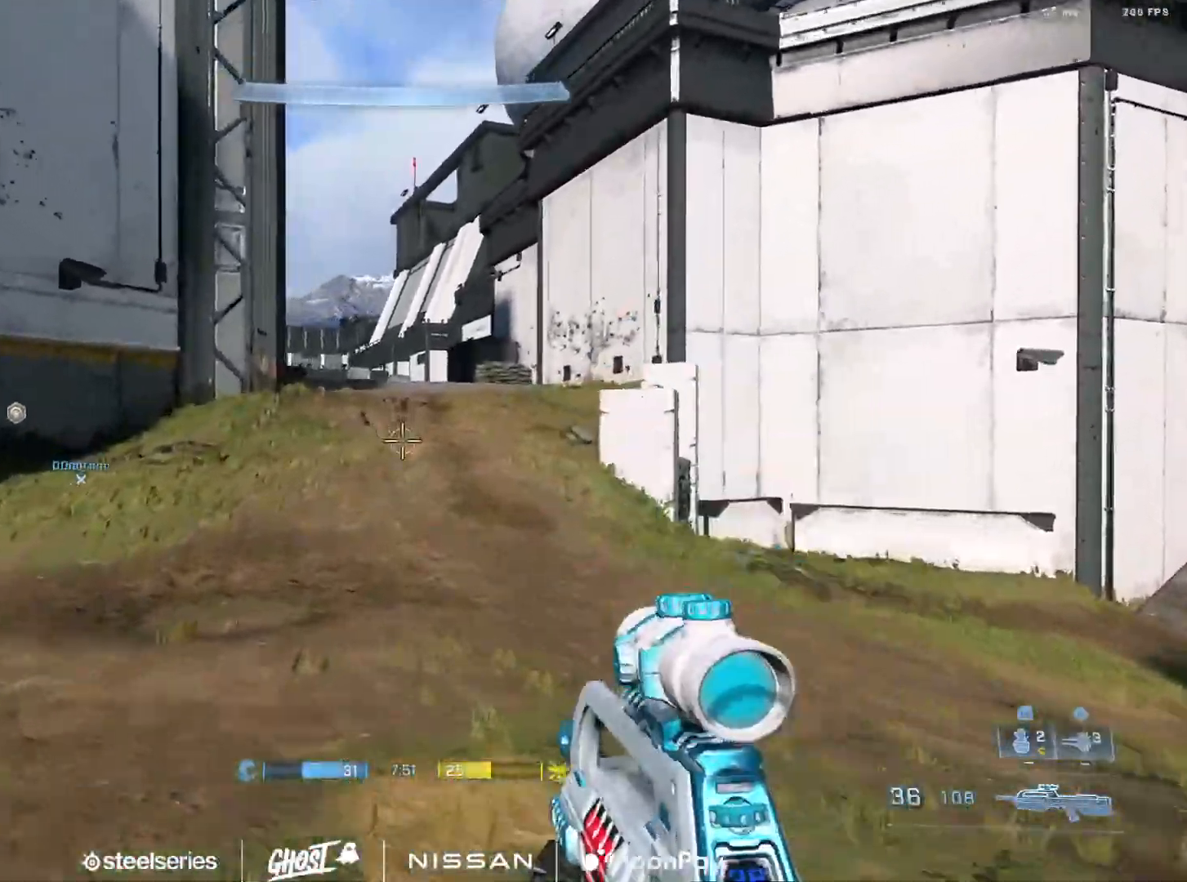
{"buttons": [], "left_stick": "up", "right_stick": "center", "events": [[50, "Y", "down"], [100, "L1", "down"], [150, "Y", "up"], [200, "L1", "up"], [234, "L3", "up"], [351, "A", "down"], [417, "A", "up"]]}
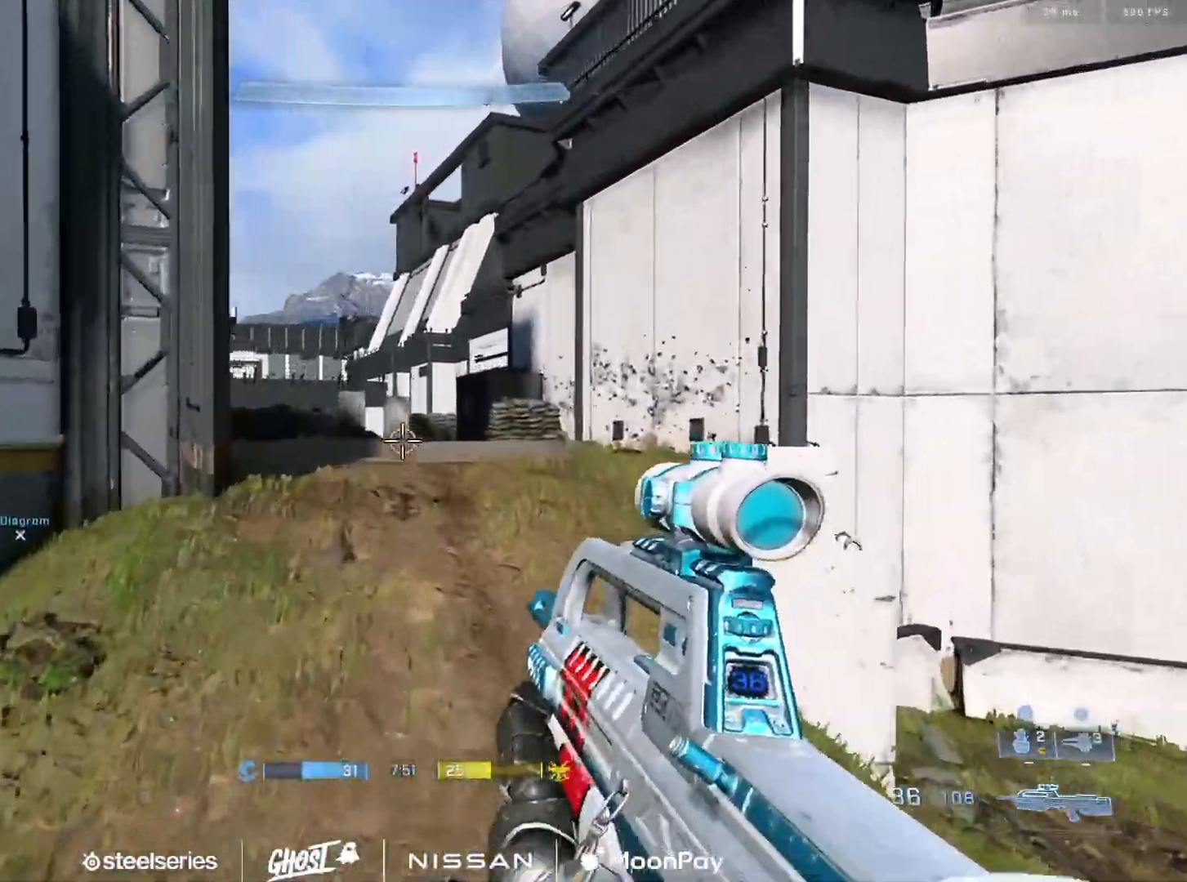
{"buttons": [], "left_stick": "up-right", "right_stick": "center", "events": [[16, "A", "down"], [83, "A", "up"], [83, "right_stick", "left"], [183, "A", "down"], [217, "right_stick", "center"], [267, "A", "up"], [350, "A", "down"], [383, "left_stick", "up-right"], [434, "A", "up"]]}
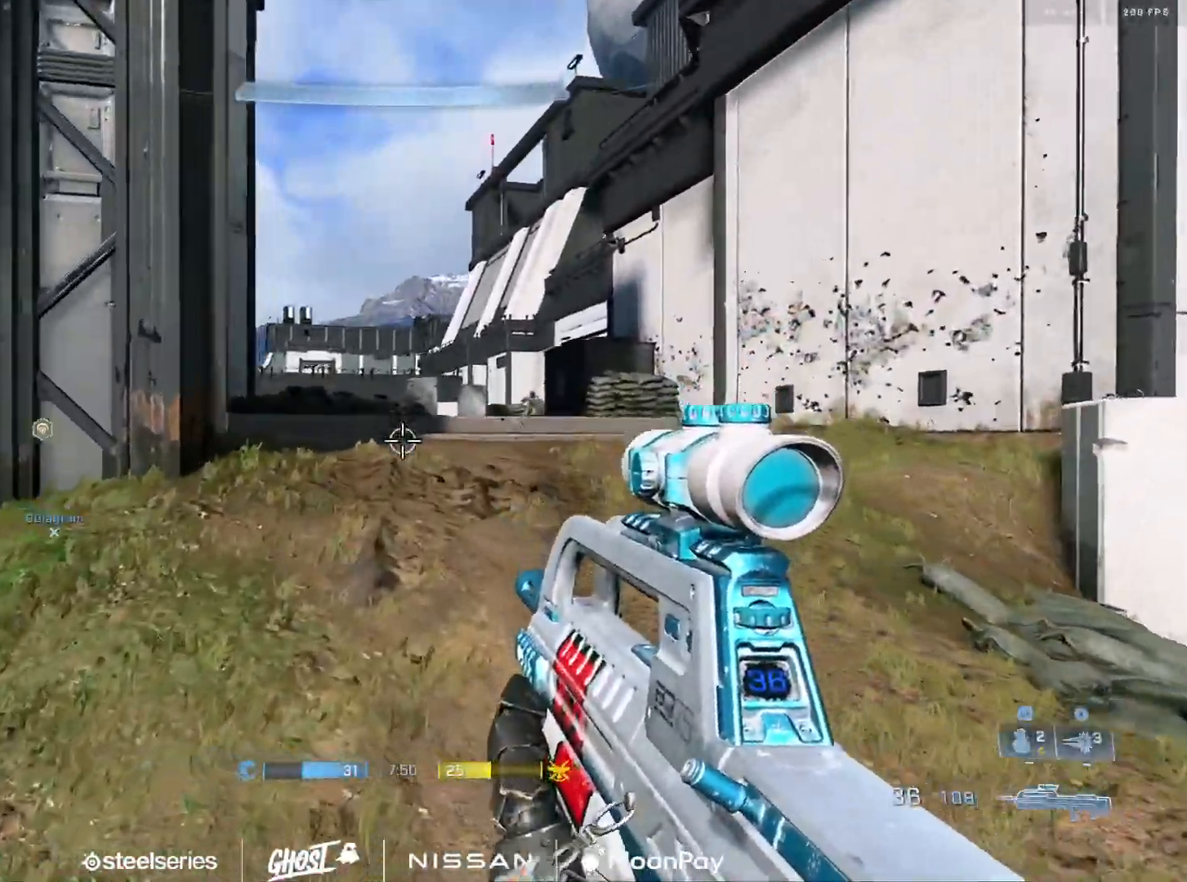
{"buttons": [], "left_stick": "left", "right_stick": "down-right", "events": [[67, "right_stick", "up-right"], [167, "left_stick", "left"], [167, "right_stick", "center"], [301, "right_stick", "right"], [467, "right_stick", "down-right"]]}
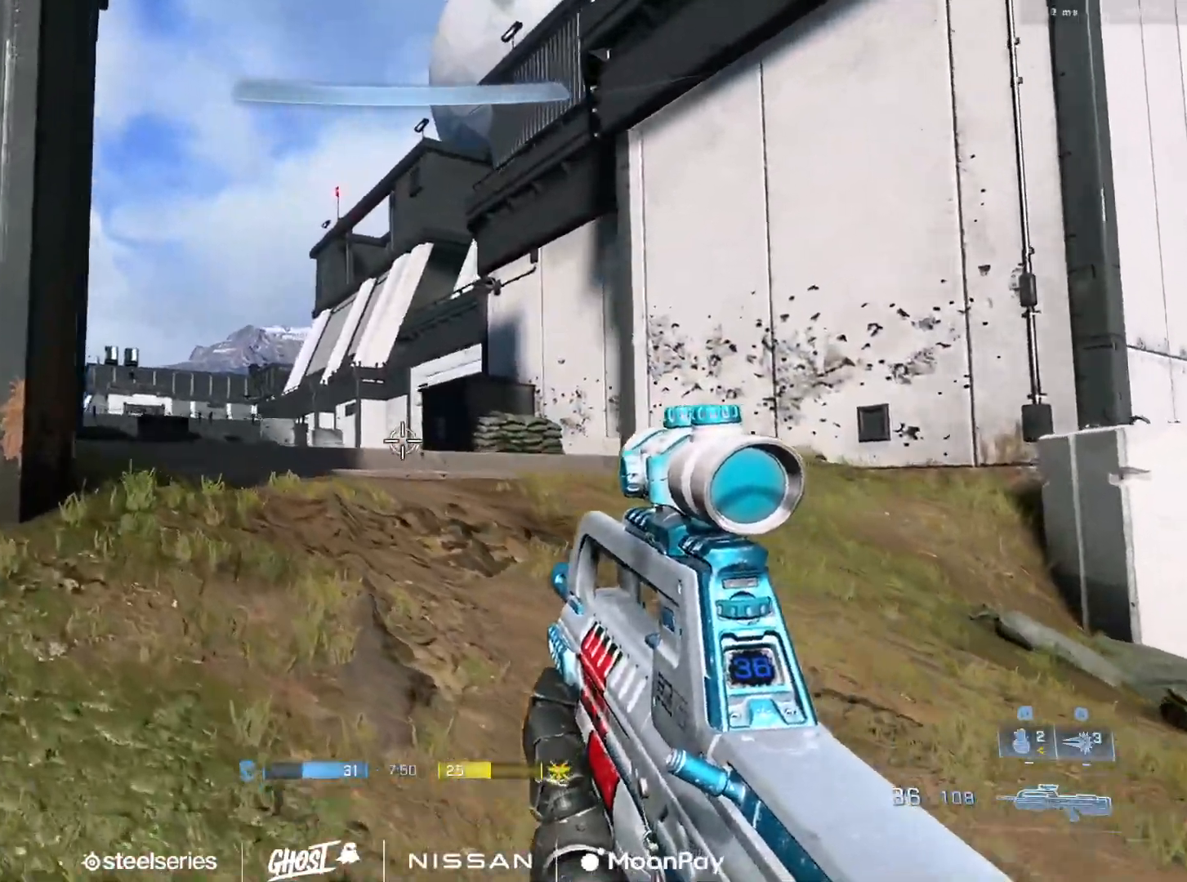
{"buttons": [], "left_stick": "right", "right_stick": "left", "events": [[16, "L2", "down"], [167, "L2", "up"], [250, "right_stick", "up-right"], [350, "right_stick", "down"], [367, "left_stick", "right"], [400, "X", "down"], [400, "Y", "down"], [450, "right_stick", "center"], [484, "Y", "up"], [500, "X", "up"], [500, "right_stick", "left"]]}
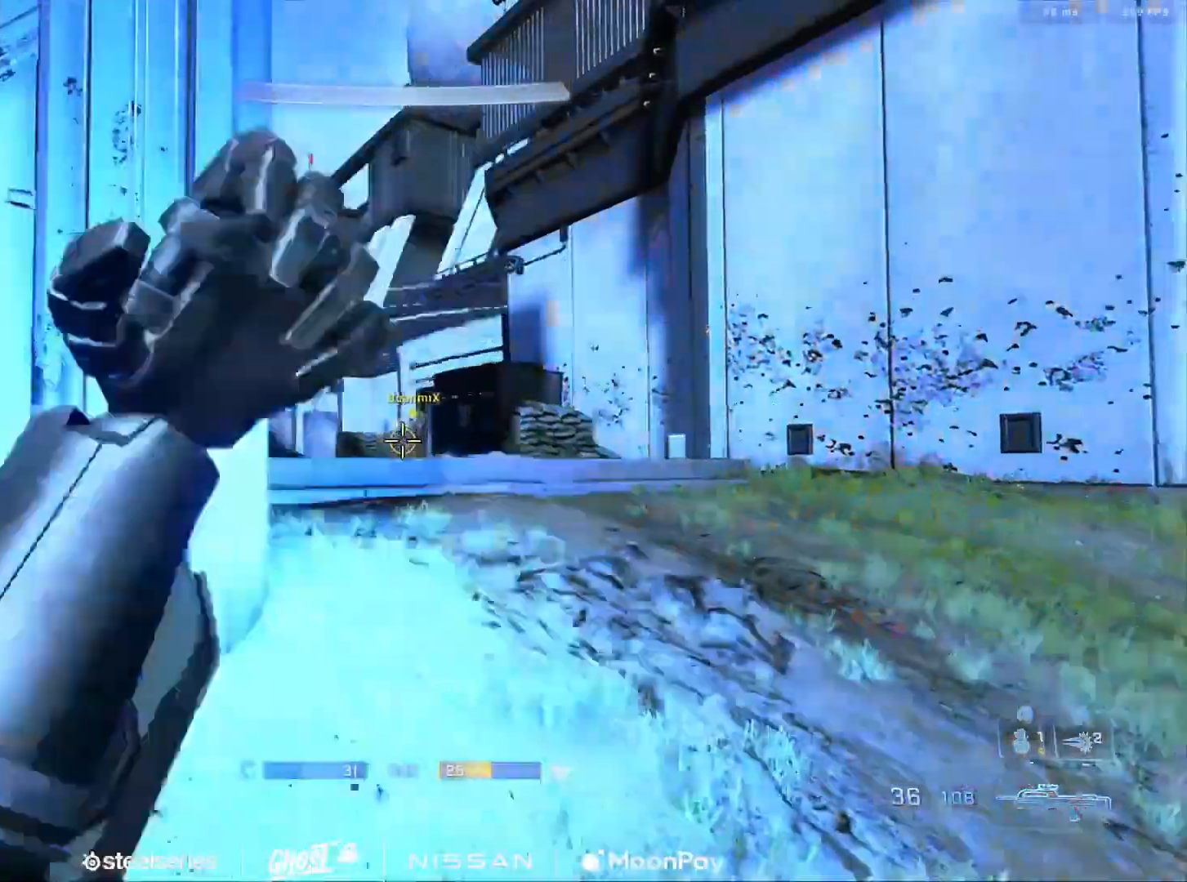
{"buttons": [], "left_stick": "right", "right_stick": "center", "events": [[17, "left_stick", "down-left"], [117, "left_stick", "left"], [117, "right_stick", "center"], [167, "right_stick", "down-right"], [251, "right_stick", "center"], [351, "left_stick", "right"], [367, "right_stick", "right"], [484, "right_stick", "center"]]}
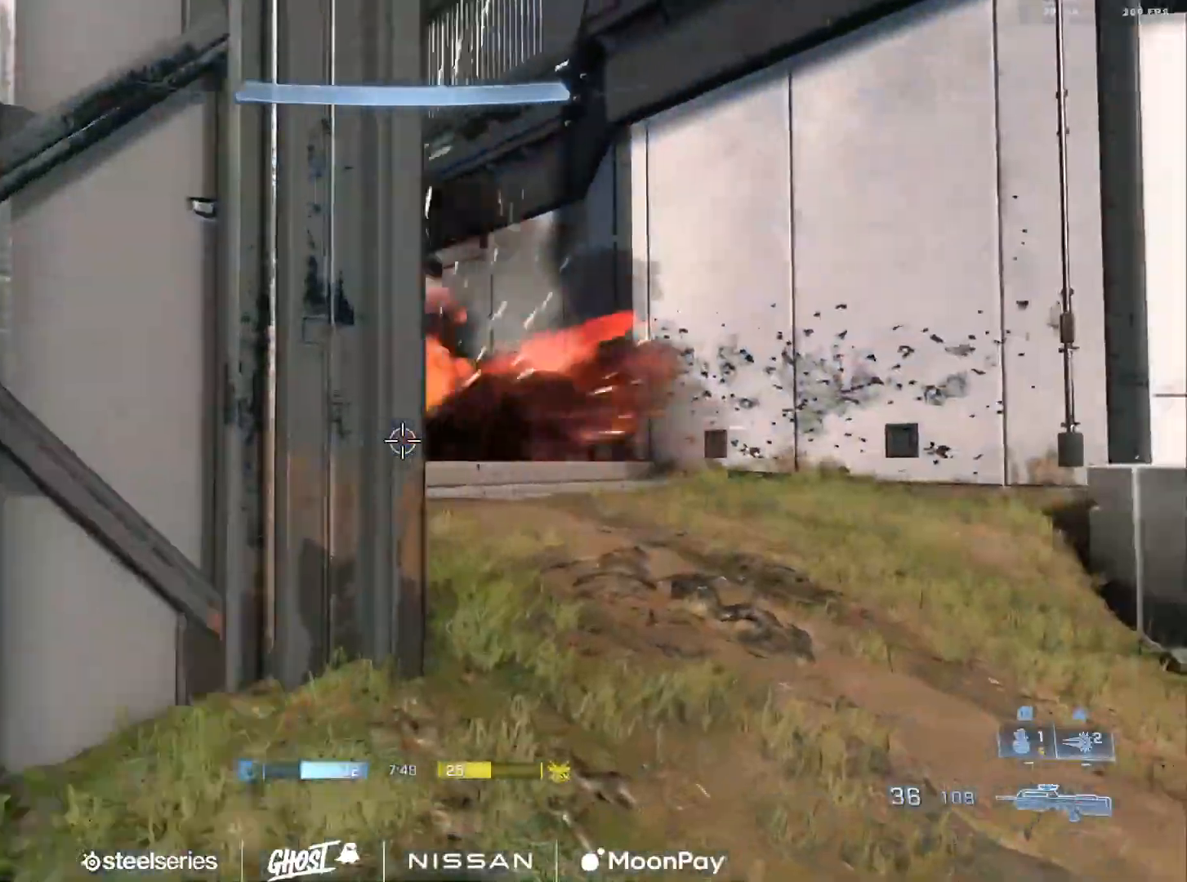
{"buttons": ["L2"], "left_stick": "up", "right_stick": "center", "events": [[33, "right_stick", "left"], [117, "left_stick", "down-right"], [117, "right_stick", "center"], [233, "right_stick", "left"], [300, "right_stick", "up-left"], [350, "left_stick", "down-left"], [400, "right_stick", "center"], [450, "left_stick", "center"], [500, "L2", "down"], [500, "left_stick", "up"]]}
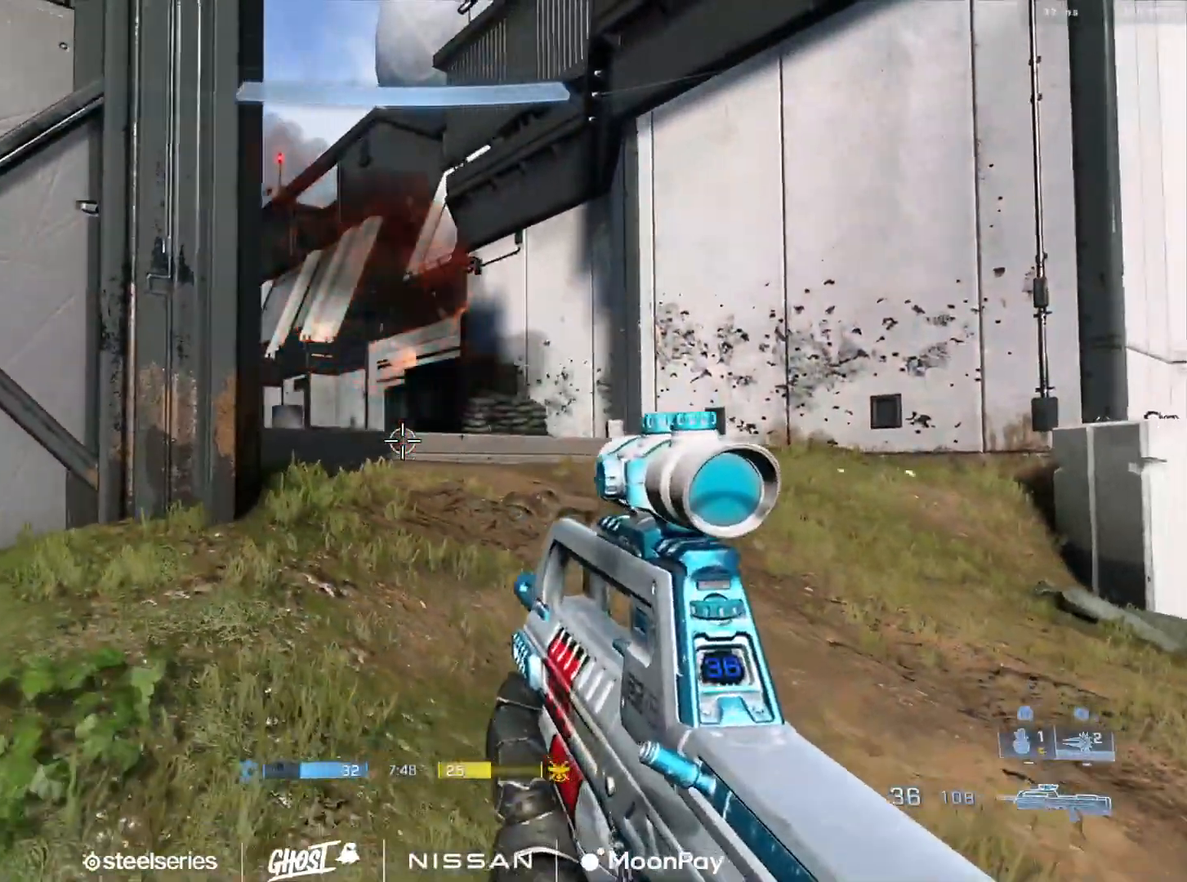
{"buttons": [], "left_stick": "center", "right_stick": "down-right", "events": [[100, "right_stick", "up"], [134, "left_stick", "up-left"], [150, "L2", "up"], [334, "right_stick", "down-right"], [351, "left_stick", "left"], [501, "left_stick", "center"]]}
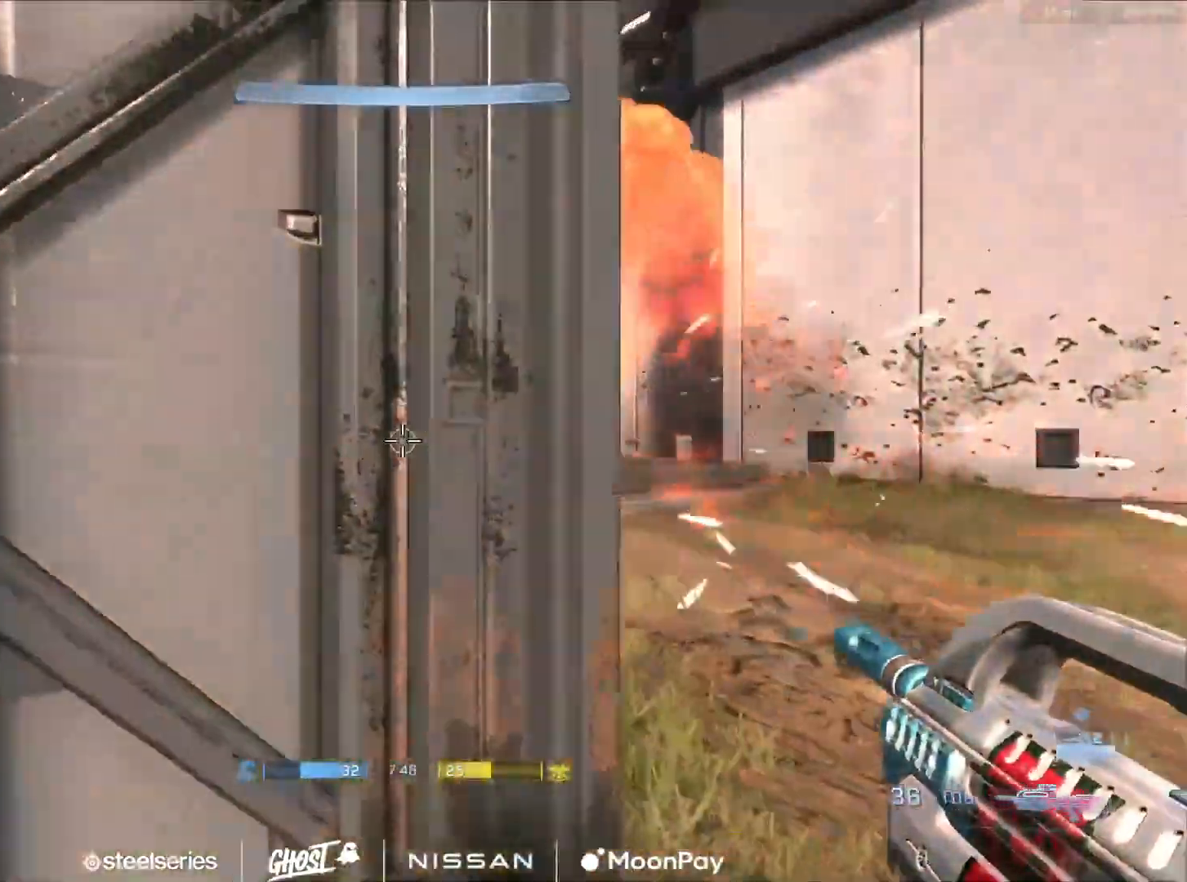
{"buttons": ["A"], "left_stick": "up-right", "right_stick": "center", "events": [[33, "left_stick", "right"], [100, "right_stick", "center"], [300, "left_stick", "up-right"], [333, "A", "down"], [434, "A", "up"], [484, "A", "down"]]}
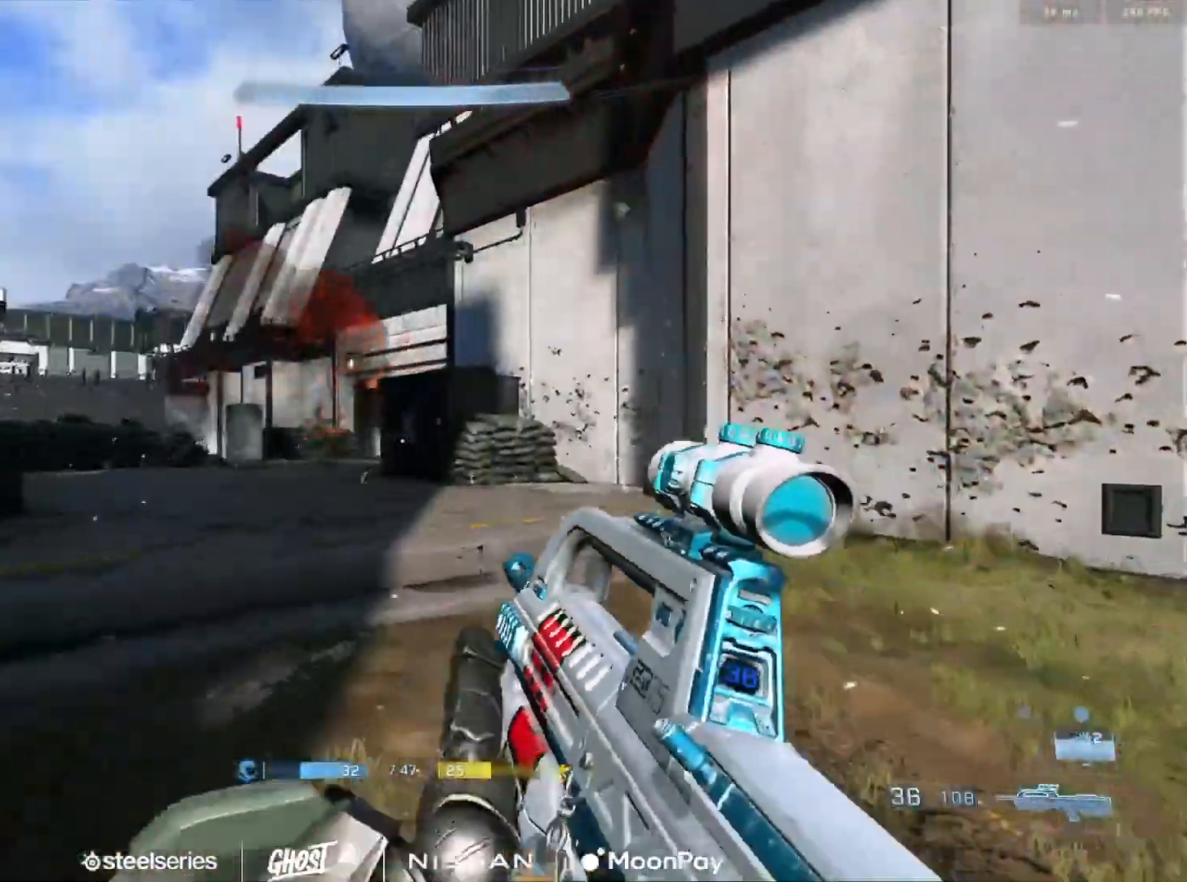
{"buttons": ["A"], "left_stick": "up-right", "right_stick": "center", "events": [[17, "left_stick", "up"], [67, "A", "up"], [150, "A", "down"], [251, "A", "up"], [317, "A", "down"], [401, "A", "up"], [434, "left_stick", "up-right"], [484, "A", "down"]]}
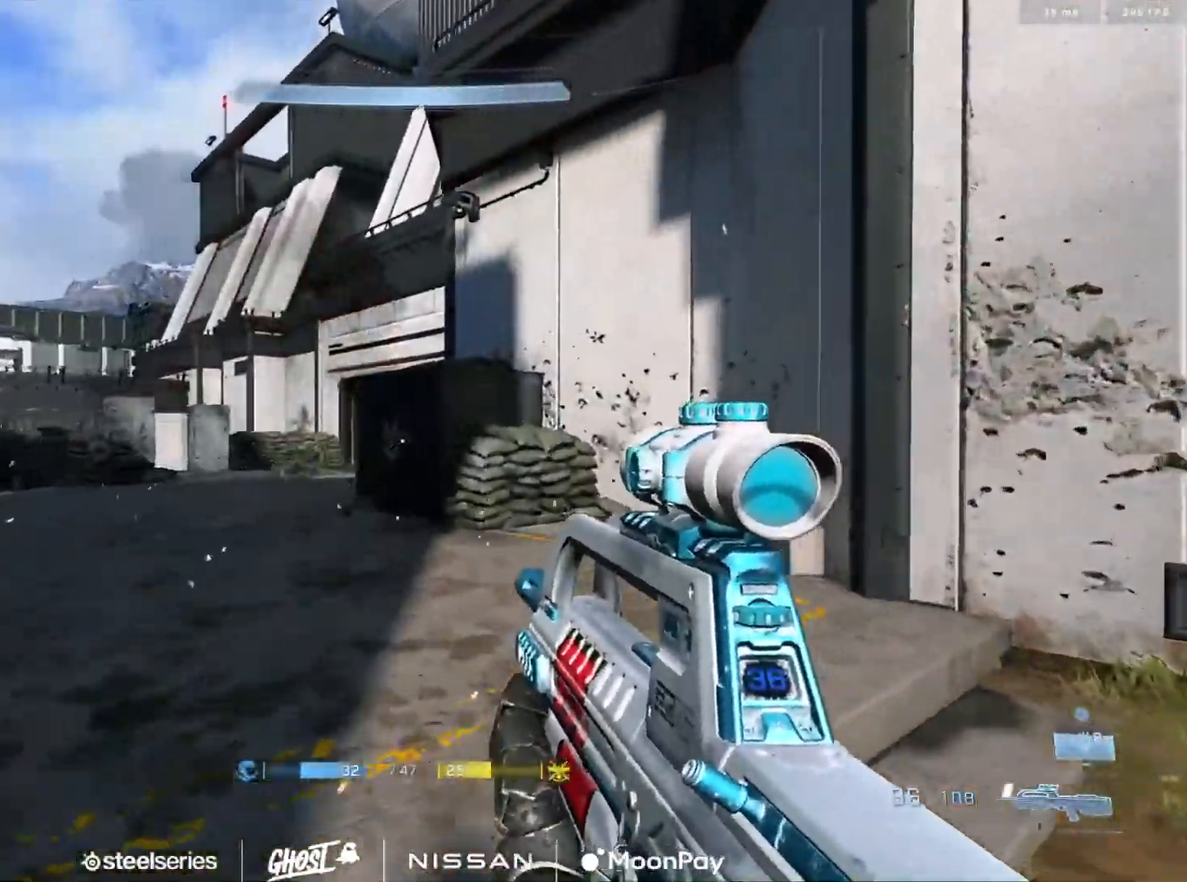
{"buttons": ["R2"], "left_stick": "left", "right_stick": "left", "events": [[16, "right_stick", "left"], [50, "A", "up"], [150, "right_stick", "center"], [183, "left_stick", "down-left"], [417, "right_stick", "left"], [500, "R2", "down"], [500, "left_stick", "left"]]}
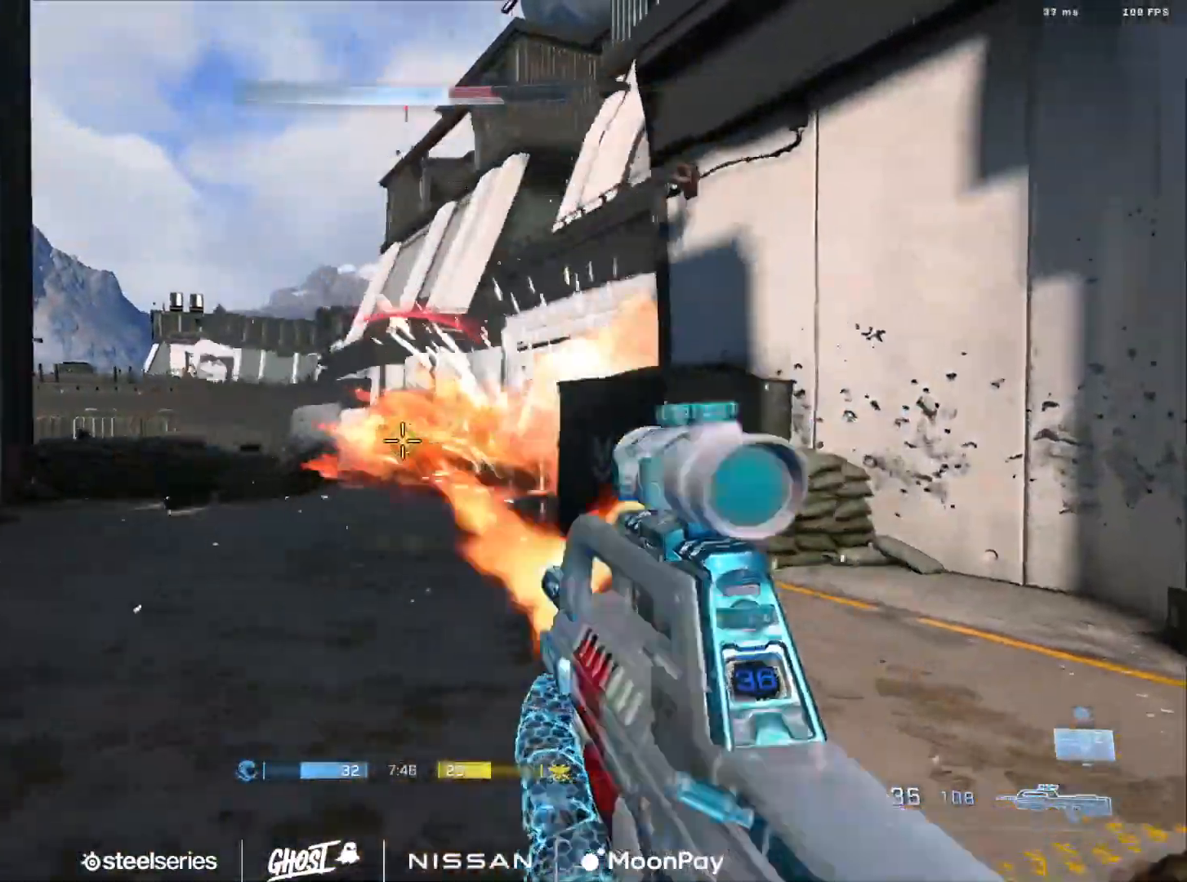
{"buttons": ["R2"], "left_stick": "right", "right_stick": "left", "events": [[17, "right_stick", "up"], [100, "left_stick", "right"], [100, "right_stick", "center"], [134, "R2", "up"], [250, "right_stick", "left"], [301, "R2", "down"]]}
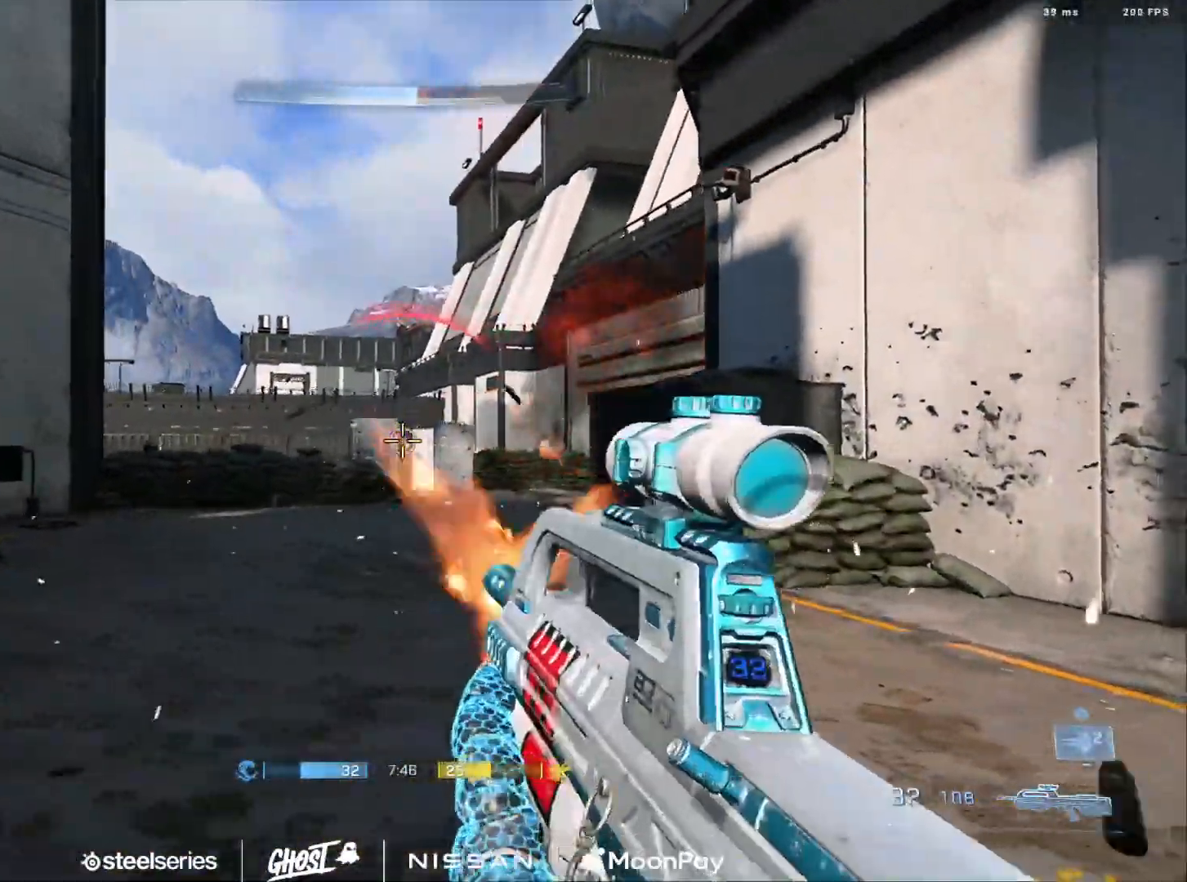
{"buttons": ["R2"], "left_stick": "right", "right_stick": "left", "events": [[134, "R2", "up"], [367, "R2", "down"]]}
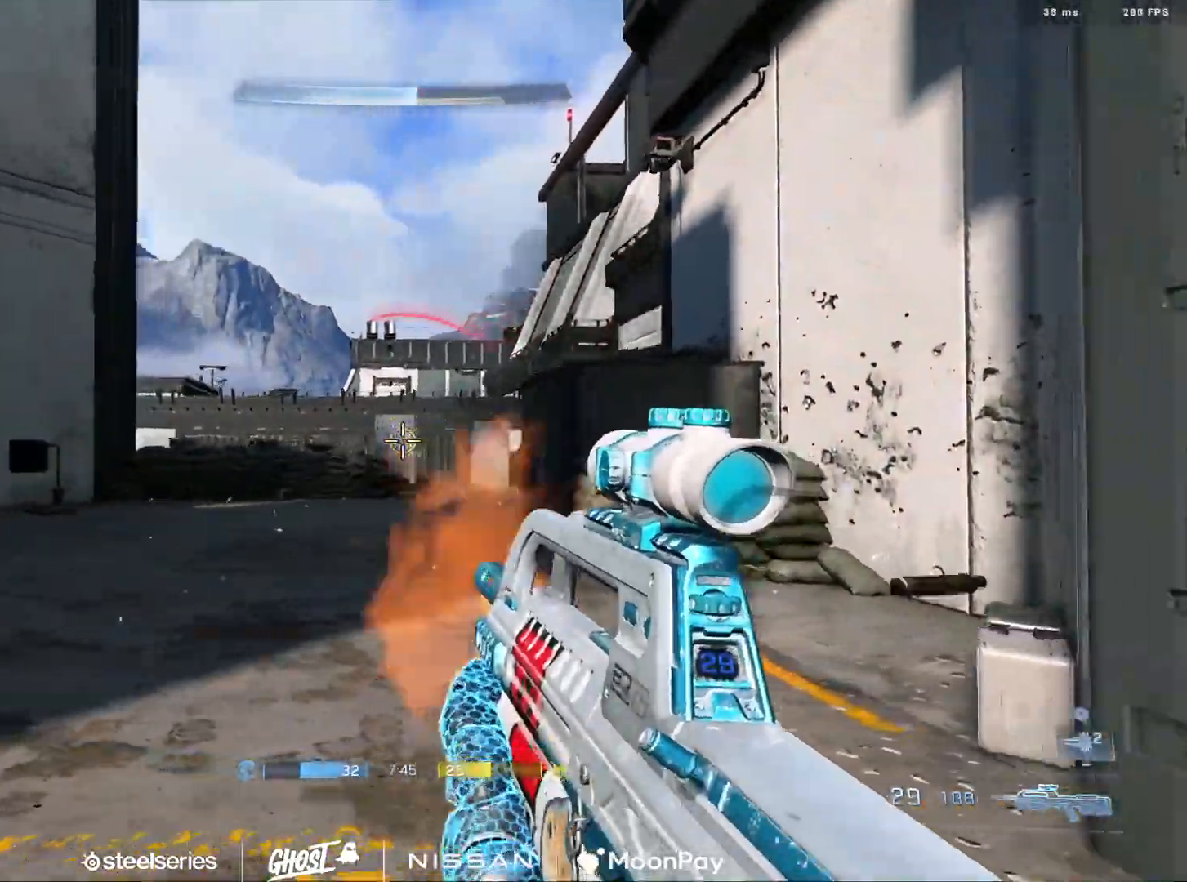
{"buttons": ["R2"], "left_stick": "center", "right_stick": "center", "events": [[83, "R2", "up"], [133, "left_stick", "left"], [367, "R2", "down"], [383, "right_stick", "center"], [500, "left_stick", "center"]]}
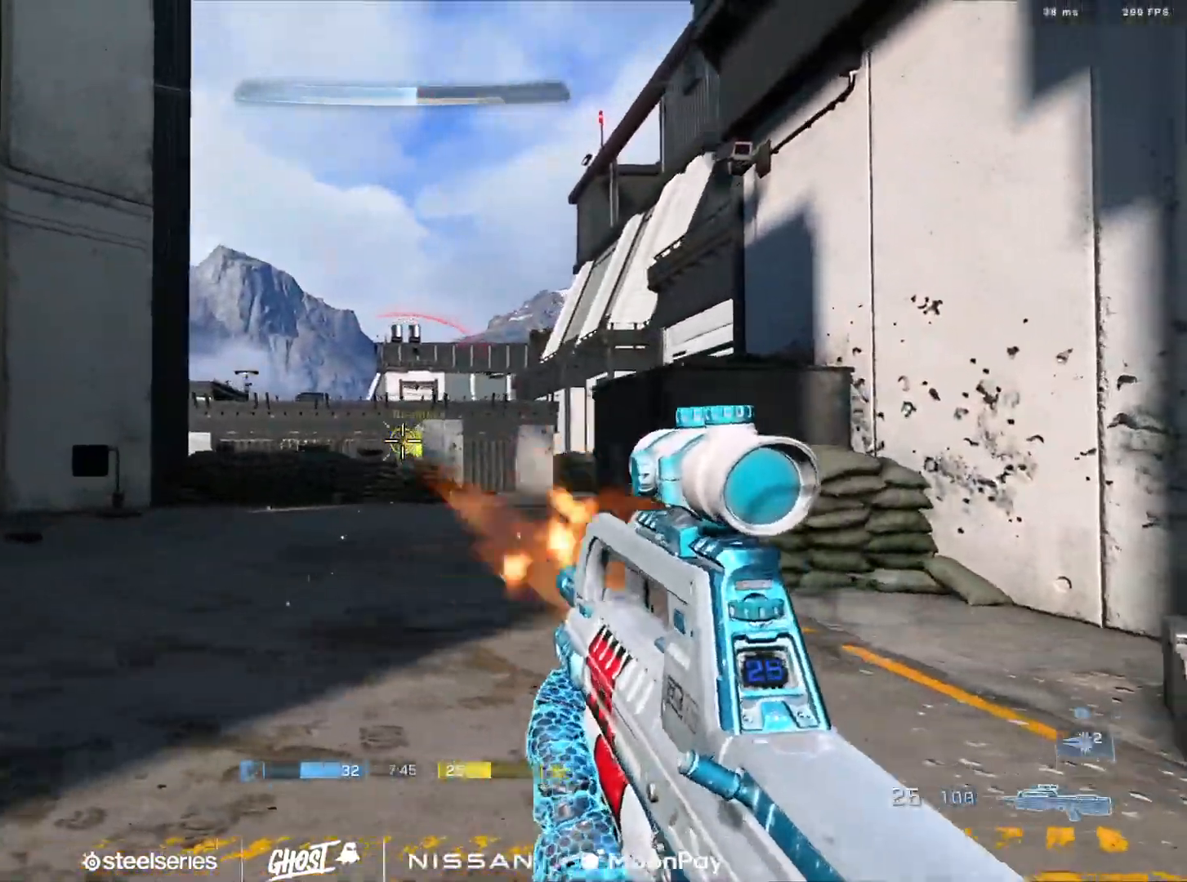
{"buttons": [], "left_stick": "up-right", "right_stick": "down", "events": [[17, "left_stick", "right"], [67, "R2", "up"], [284, "left_stick", "up-right"], [417, "R2", "down"], [417, "right_stick", "left"], [501, "R2", "up"], [501, "right_stick", "down"]]}
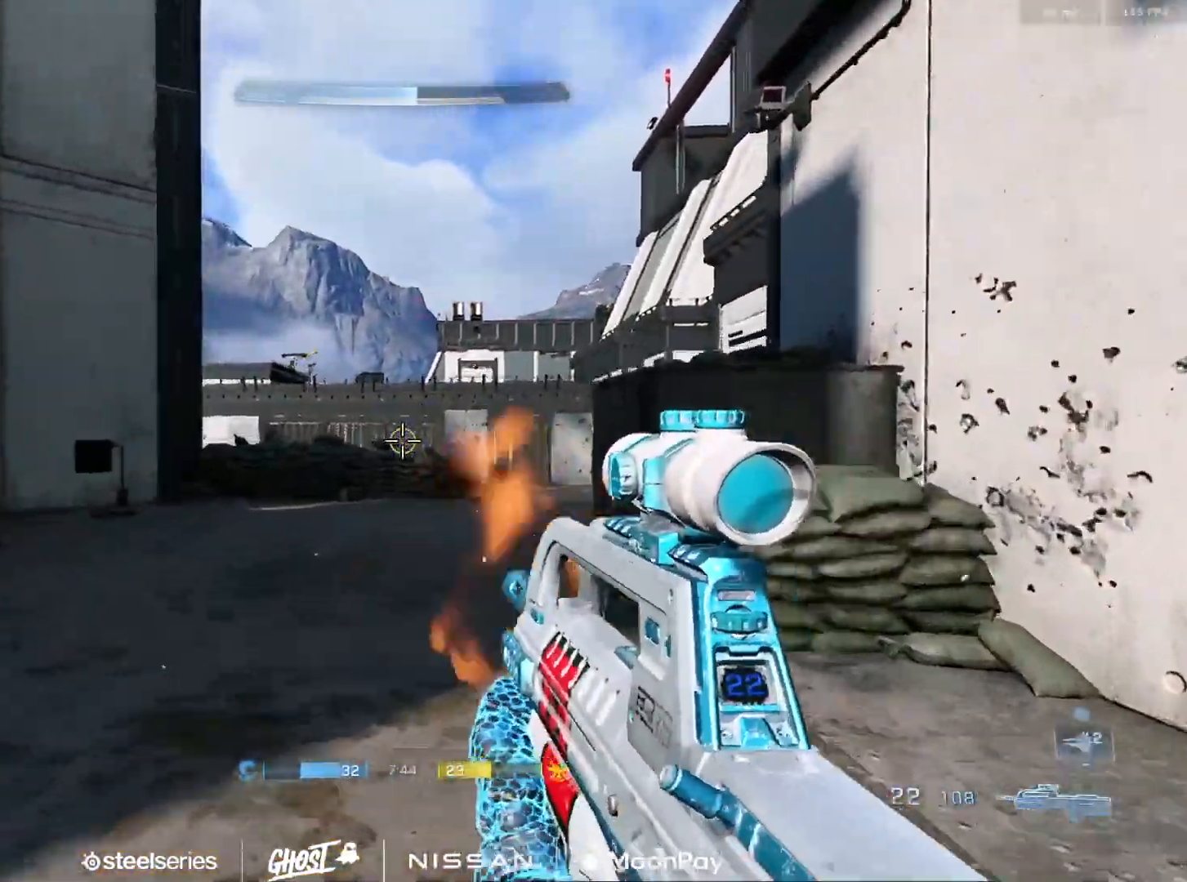
{"buttons": [], "left_stick": "up-right", "right_stick": "down-left", "events": [[133, "A", "down"], [133, "right_stick", "right"], [216, "A", "up"], [216, "right_stick", "center"], [283, "A", "down"], [300, "L1", "down"], [317, "right_stick", "left"], [367, "A", "up"], [417, "L1", "up"], [467, "right_stick", "down-left"]]}
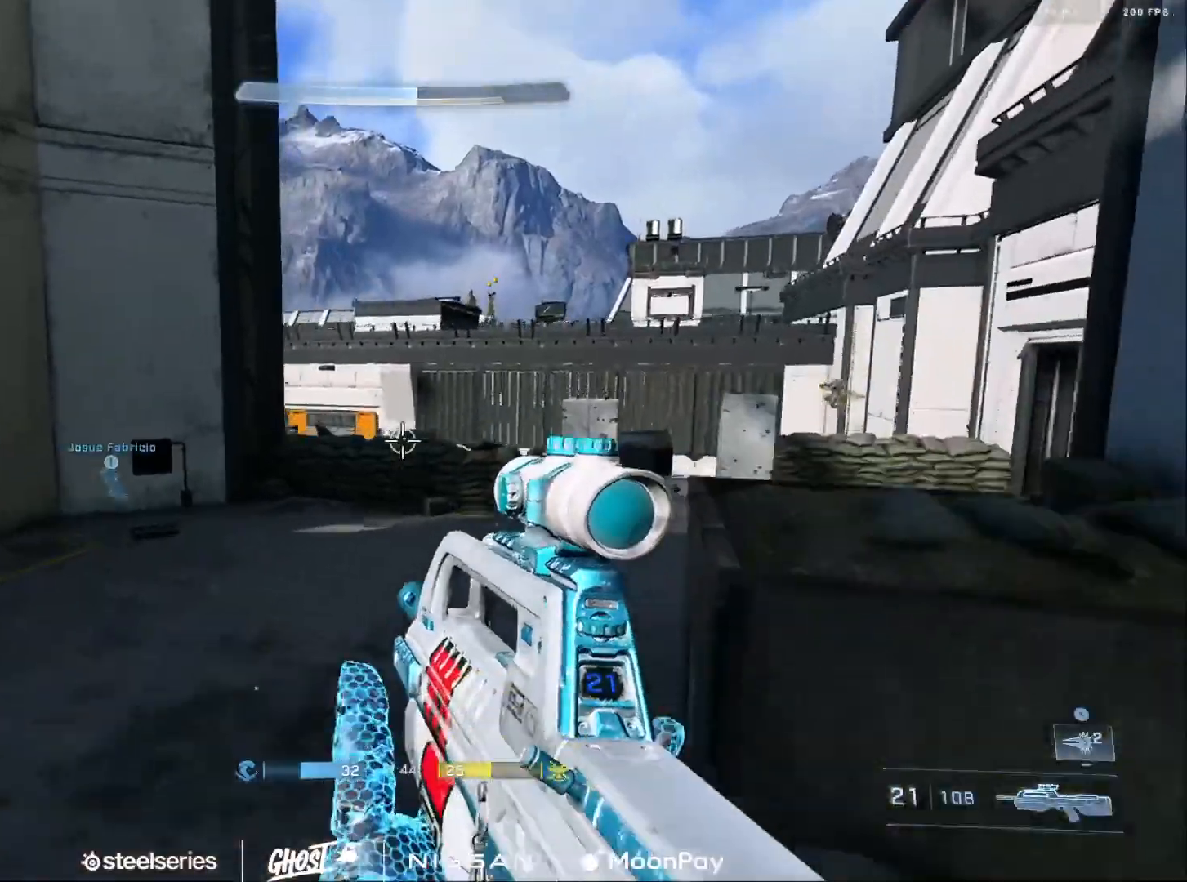
{"buttons": [], "left_stick": "right", "right_stick": "center", "events": [[134, "right_stick", "left"], [150, "left_stick", "right"], [200, "R3", "down"], [267, "R3", "up"], [317, "right_stick", "center"]]}
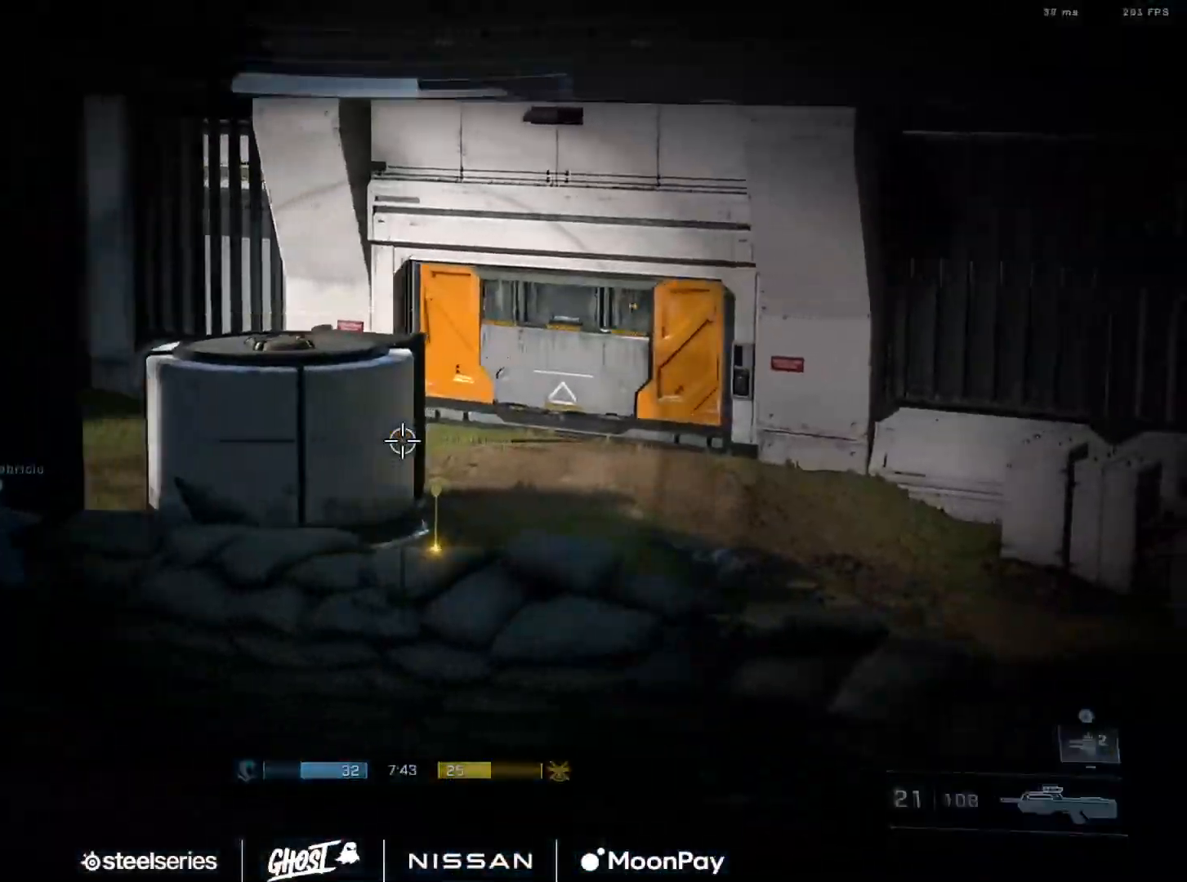
{"buttons": [], "left_stick": "down", "right_stick": "down", "events": [[83, "right_stick", "down-left"], [116, "left_stick", "up"], [216, "right_stick", "down"], [250, "left_stick", "center"], [267, "L1", "down"], [300, "left_stick", "down-right"], [350, "R3", "down"], [383, "L1", "up"], [383, "left_stick", "down"], [450, "R3", "up"]]}